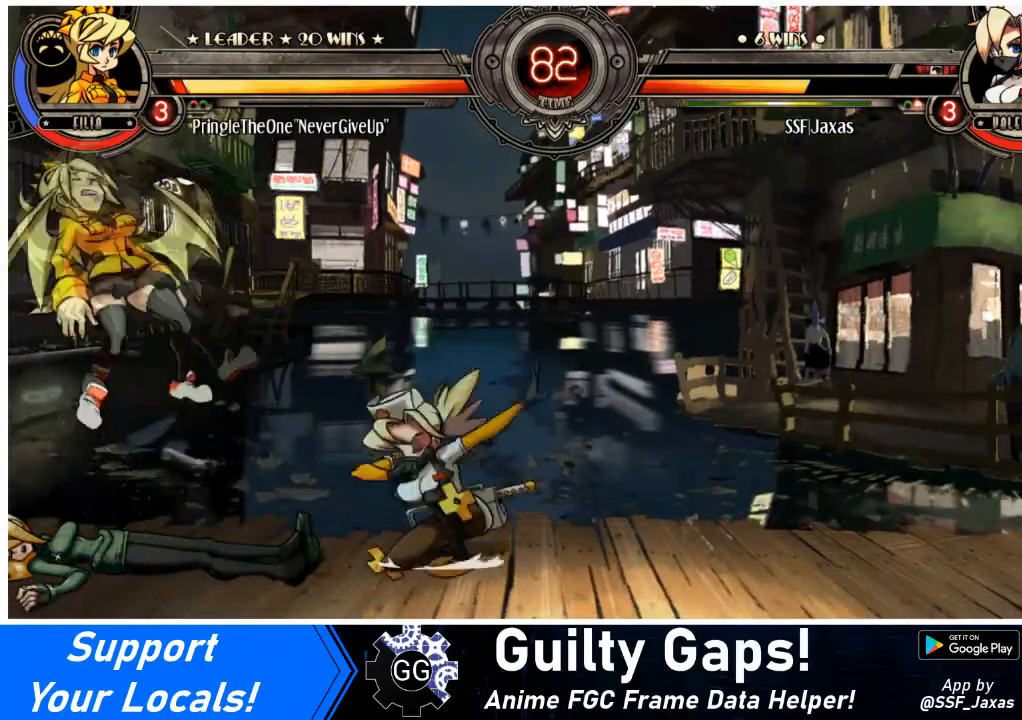
Gameplay with a controller (arcade stick); each line is a JSON object with the inputs held at the frame after it. "events" lists button and stick changes between this image and that frame as [ms after this image, input, new state], when the widget could be followed in between. Not read: L3 R3 other_buttons.
{"buttons": ["DPAD_RIGHT"], "events": [[100, "DPAD_RIGHT", "down"], [167, "DPAD_DOWN", "down"], [367, "DPAD_DOWN", "up"]]}
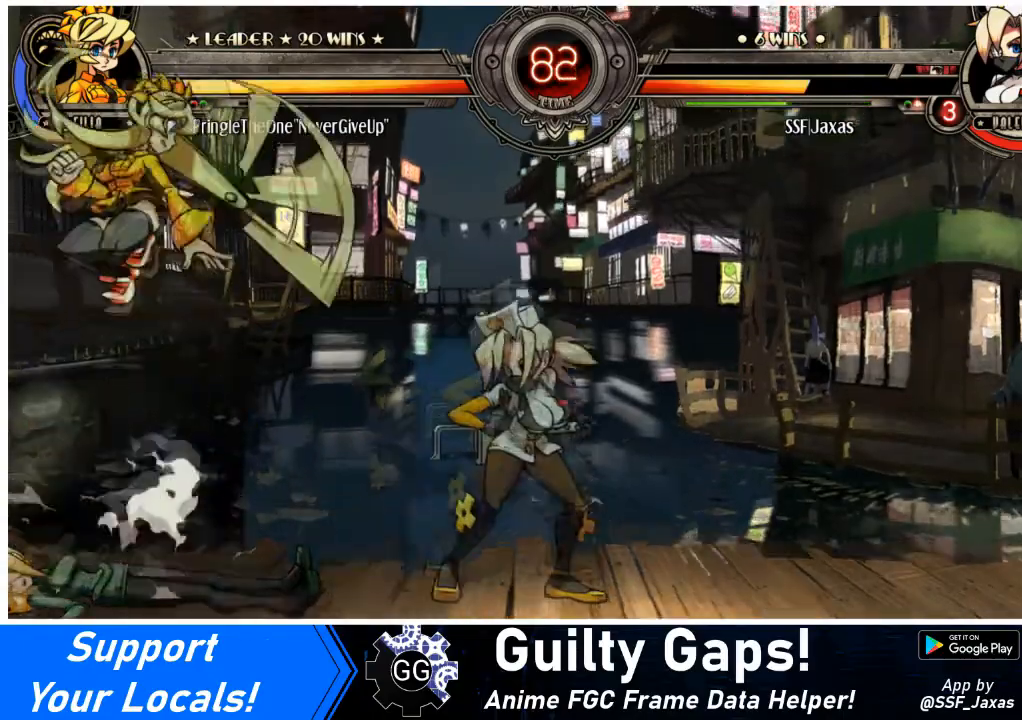
{"buttons": [], "events": [[200, "DPAD_RIGHT", "up"], [266, "DPAD_RIGHT", "down"], [500, "DPAD_RIGHT", "up"]]}
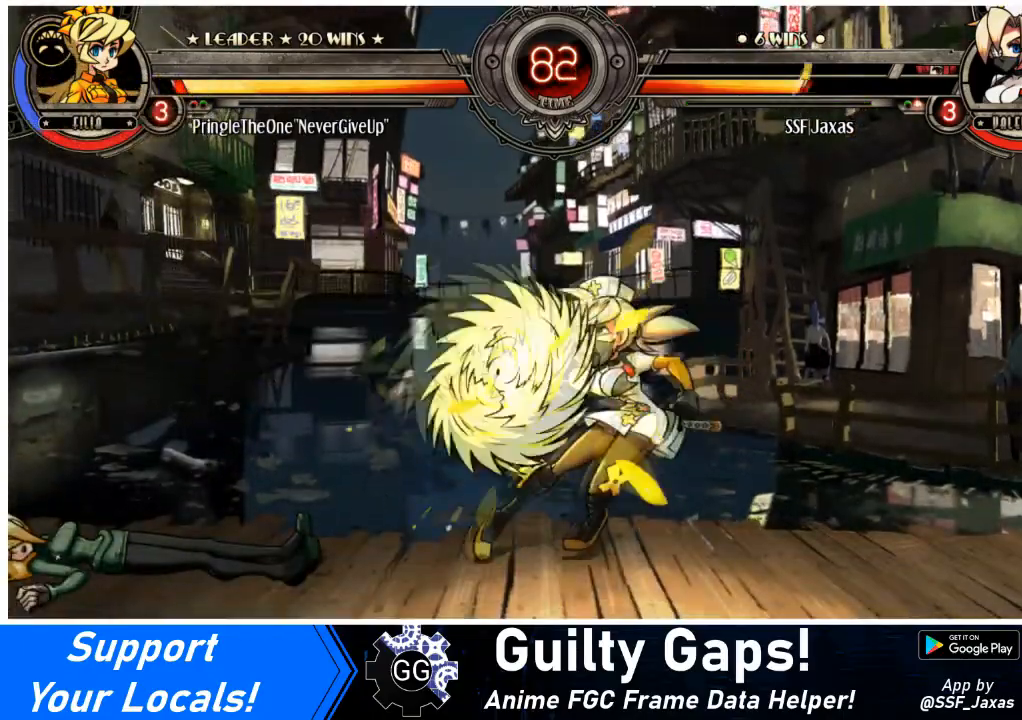
{"buttons": ["SQUARE", "TRIANGLE", "DPAD_DOWN", "DPAD_RIGHT"], "events": [[33, "DPAD_LEFT", "down"], [100, "DPAD_LEFT", "up"], [100, "DPAD_RIGHT", "down"], [167, "TRIANGLE", "down"], [300, "TRIANGLE", "up"], [334, "DPAD_DOWN", "down"], [500, "SQUARE", "down"], [500, "TRIANGLE", "down"]]}
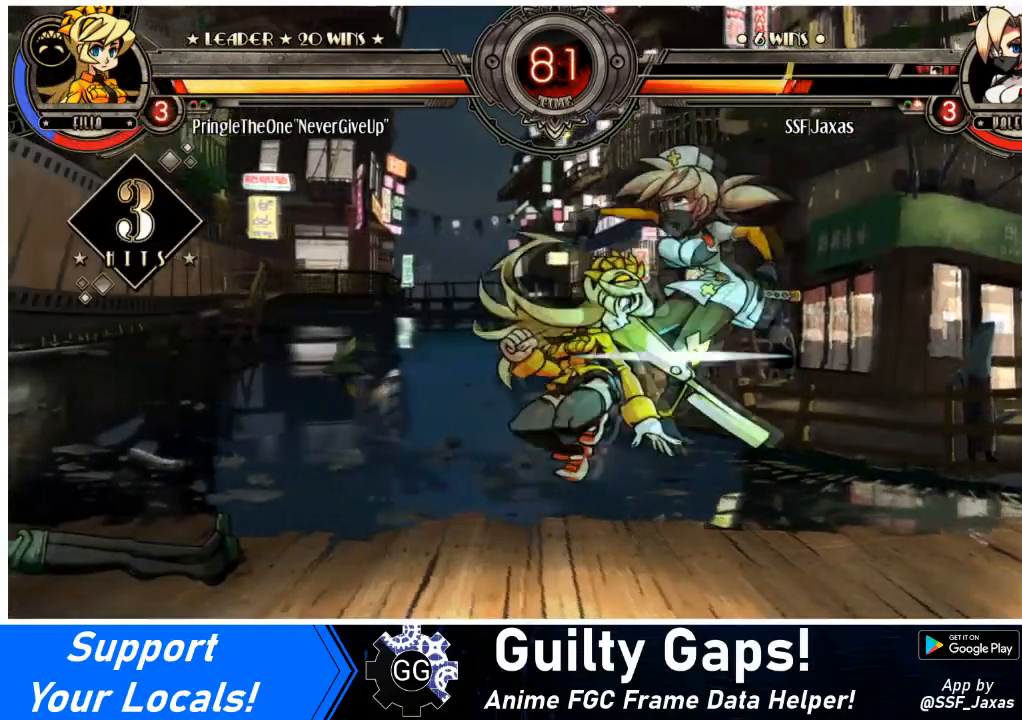
{"buttons": ["SQUARE", "DPAD_DOWN", "DPAD_RIGHT"], "events": [[134, "DPAD_DOWN", "up"], [134, "SQUARE", "up"], [167, "TRIANGLE", "up"], [368, "DPAD_DOWN", "down"], [368, "SQUARE", "down"]]}
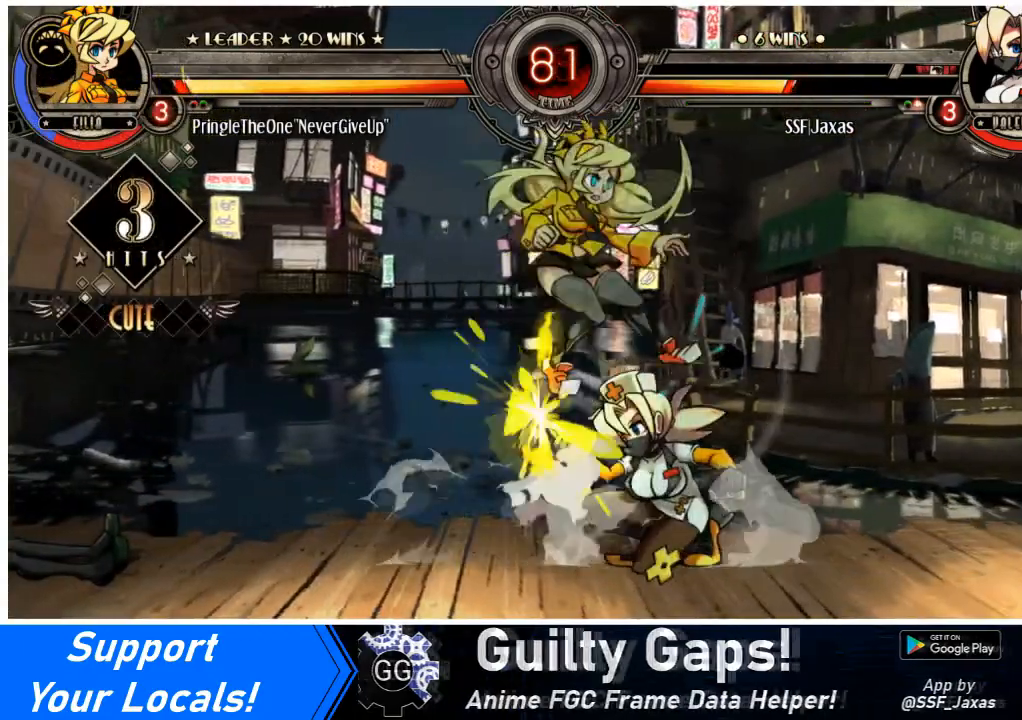
{"buttons": ["SQUARE"], "events": [[33, "DPAD_DOWN", "up"], [200, "SQUARE", "up"], [334, "DPAD_RIGHT", "up"], [334, "SQUARE", "down"], [467, "SQUARE", "up"], [501, "SQUARE", "down"]]}
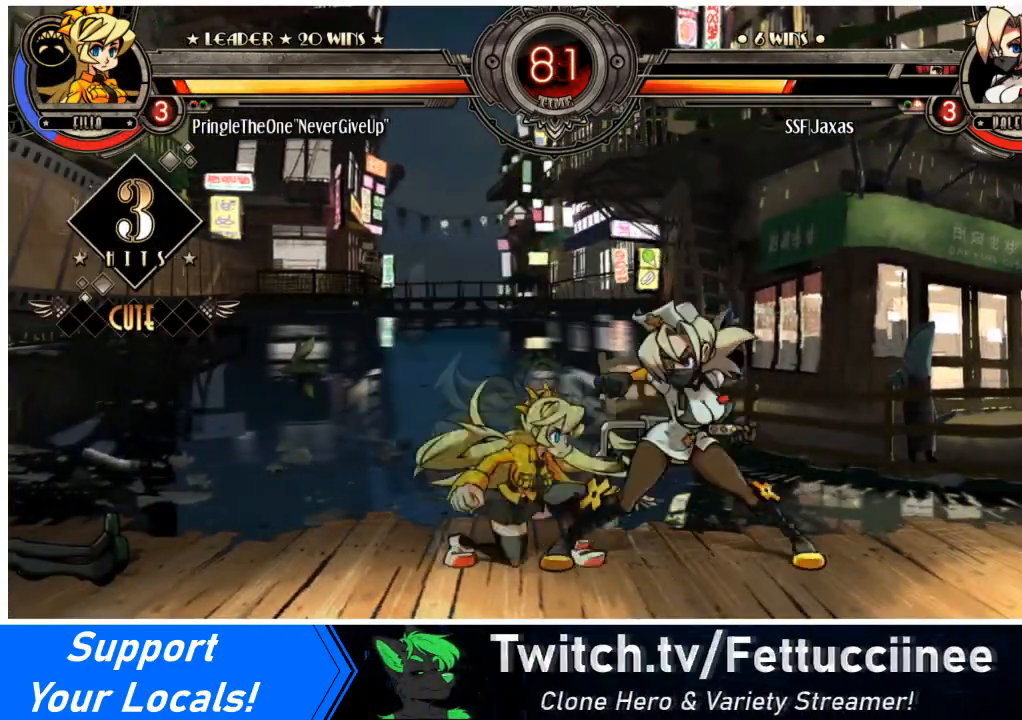
{"buttons": ["DPAD_DOWN"], "events": [[100, "SQUARE", "up"], [166, "SQUARE", "down"], [300, "SQUARE", "up"], [467, "DPAD_DOWN", "down"]]}
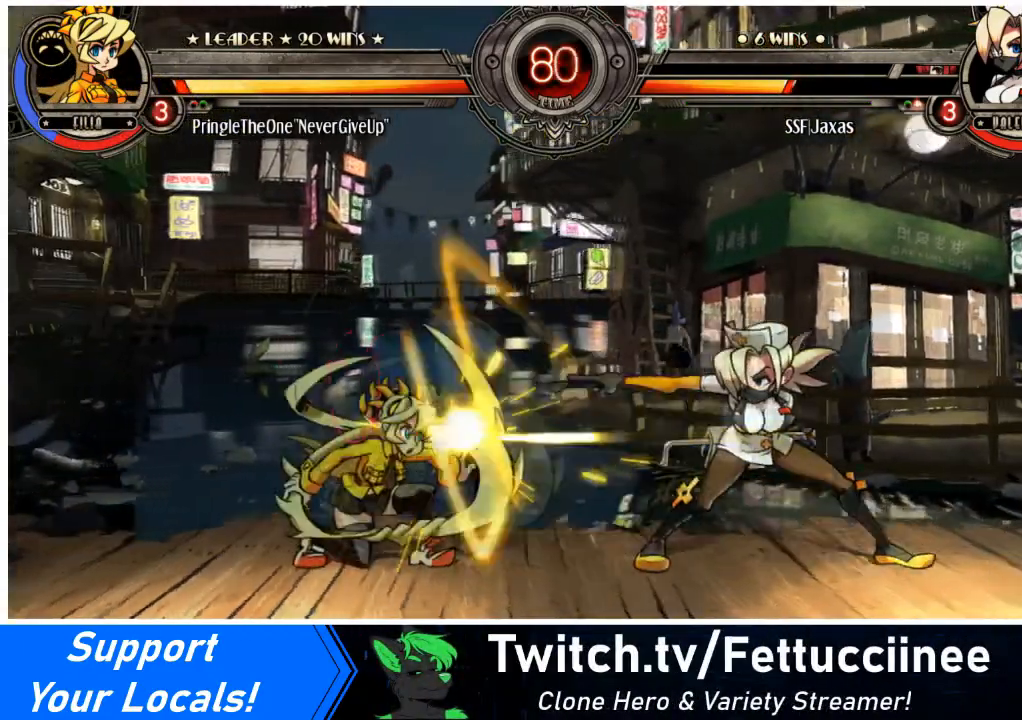
{"buttons": [], "events": [[33, "CIRCLE", "down"], [200, "CIRCLE", "up"], [267, "DPAD_DOWN", "up"]]}
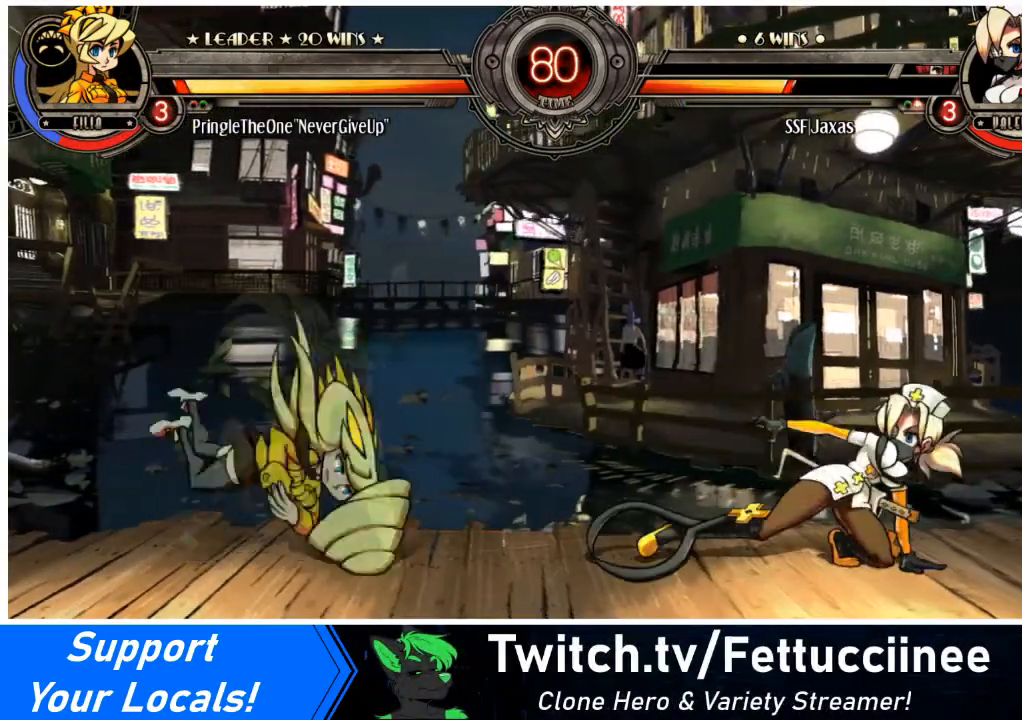
{"buttons": ["DPAD_RIGHT"], "events": [[166, "DPAD_RIGHT", "down"], [266, "DPAD_DOWN", "down"], [467, "DPAD_DOWN", "up"]]}
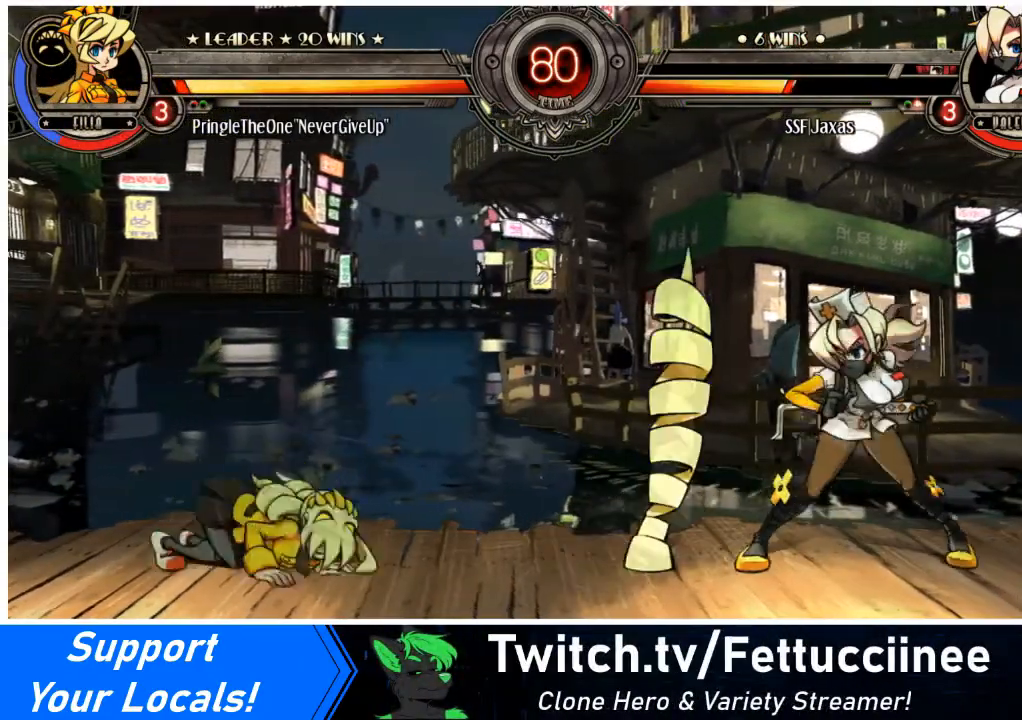
{"buttons": ["DPAD_LEFT"], "events": [[33, "DPAD_RIGHT", "up"], [200, "DPAD_RIGHT", "down"], [267, "DPAD_RIGHT", "up"], [367, "DPAD_RIGHT", "down"], [467, "DPAD_LEFT", "down"], [467, "DPAD_RIGHT", "up"]]}
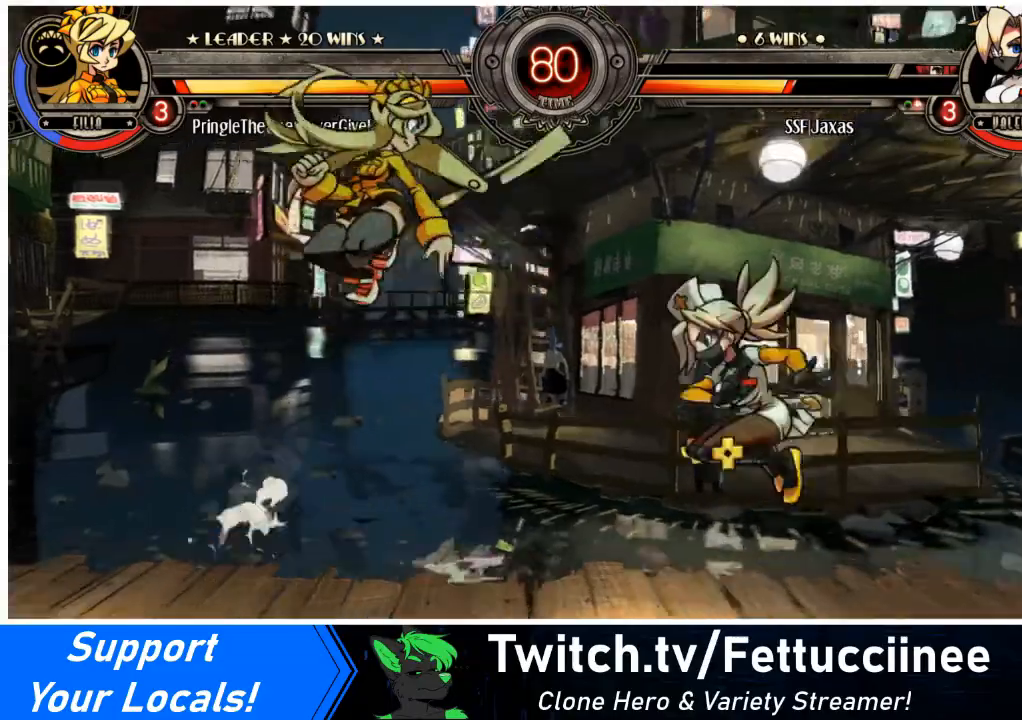
{"buttons": ["DPAD_LEFT"], "events": [[33, "R1", "down"], [66, "DPAD_LEFT", "up"], [133, "DPAD_RIGHT", "down"], [133, "R1", "up"], [400, "DPAD_RIGHT", "up"], [433, "DPAD_LEFT", "down"]]}
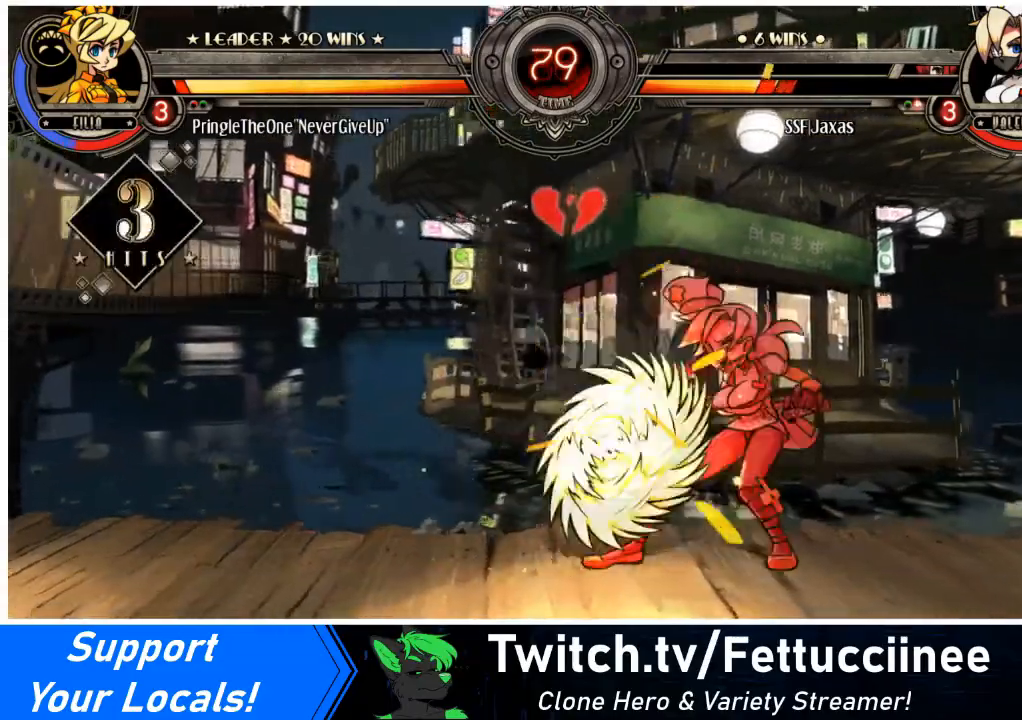
{"buttons": ["DPAD_DOWN", "DPAD_RIGHT"], "events": [[33, "DPAD_LEFT", "up"], [167, "DPAD_RIGHT", "down"], [200, "DPAD_DOWN", "down"], [300, "SQUARE", "down"], [300, "TRIANGLE", "down"], [367, "TRIANGLE", "up"], [400, "SQUARE", "up"]]}
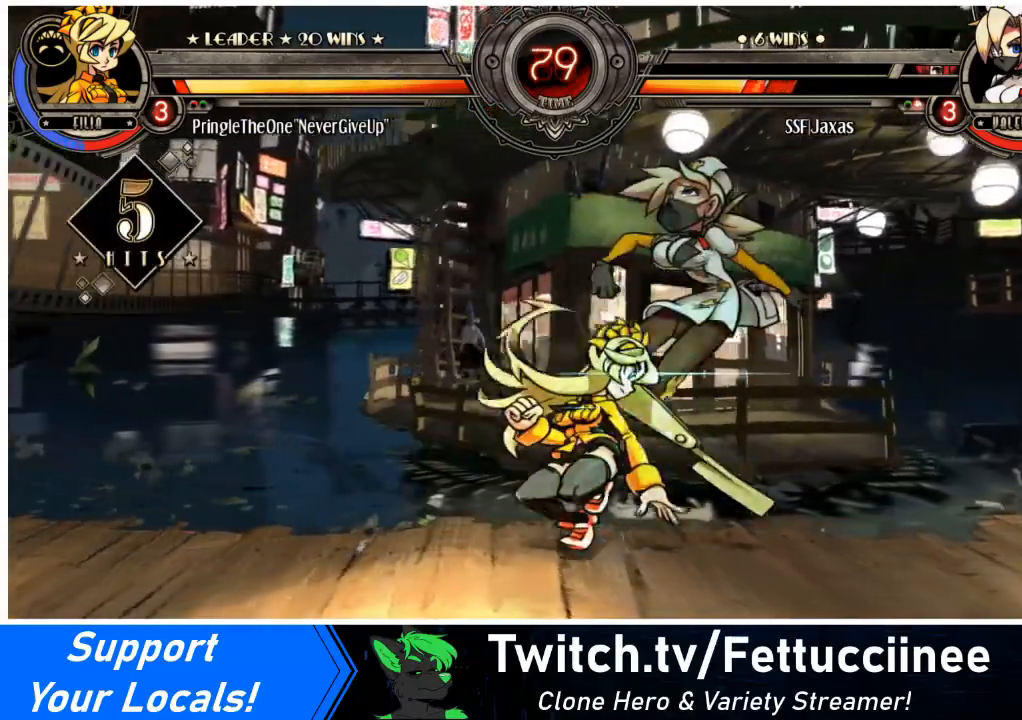
{"buttons": ["DPAD_DOWN", "DPAD_RIGHT"], "events": [[133, "DPAD_DOWN", "up"], [266, "DPAD_DOWN", "down"]]}
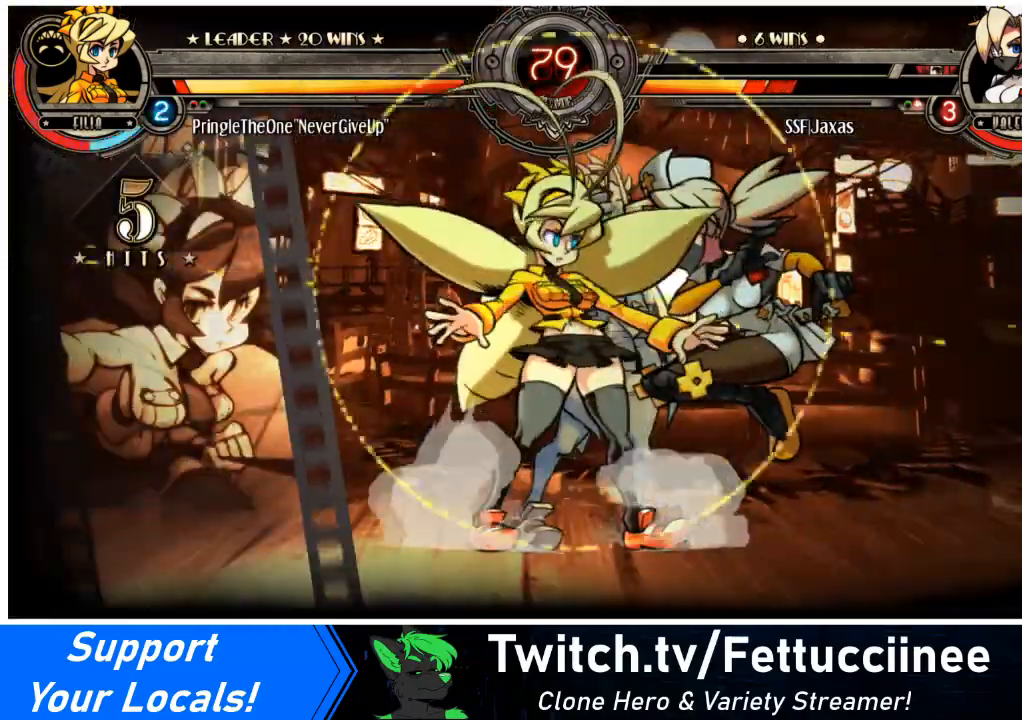
{"buttons": ["DPAD_DOWN", "DPAD_RIGHT"], "events": []}
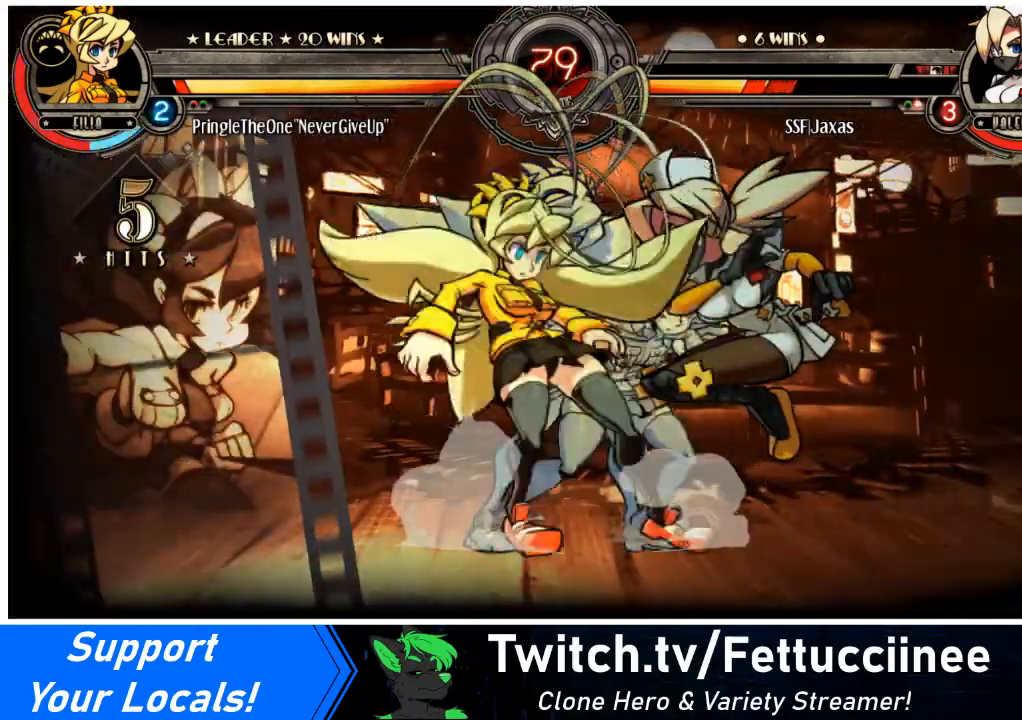
{"buttons": ["DPAD_DOWN", "DPAD_RIGHT"], "events": []}
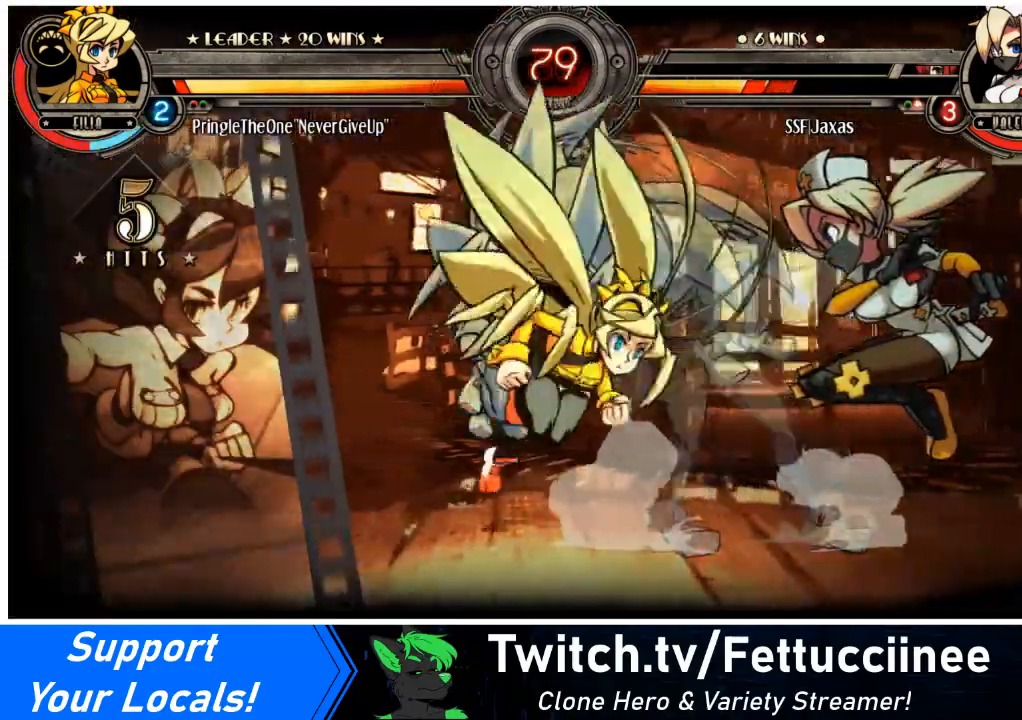
{"buttons": ["DPAD_DOWN", "DPAD_RIGHT"], "events": []}
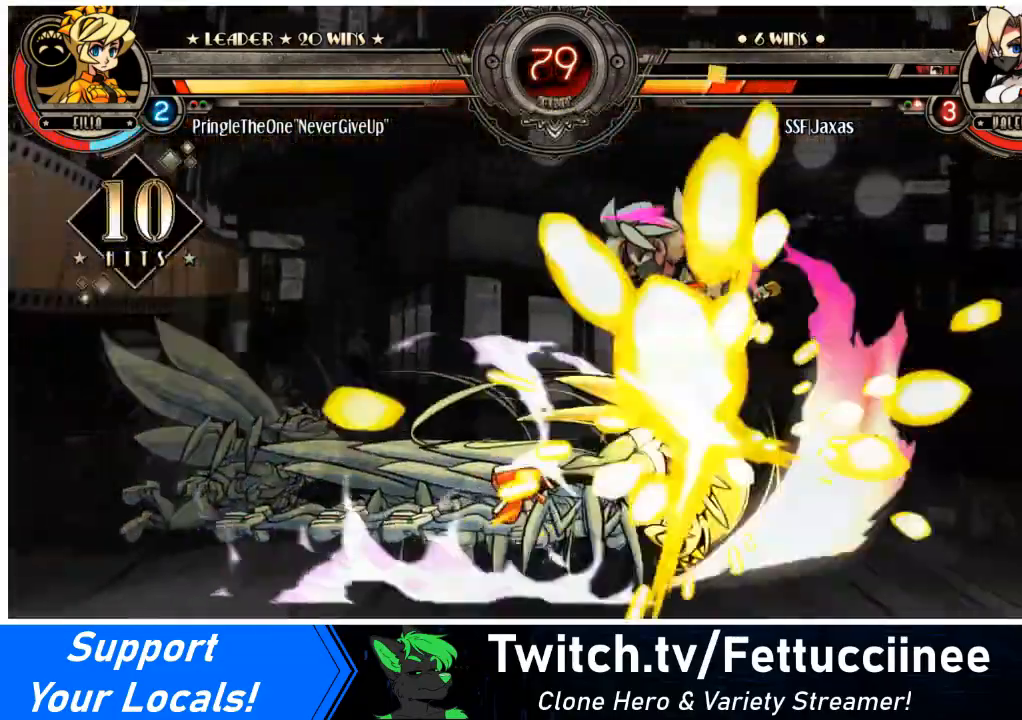
{"buttons": ["SQUARE", "DPAD_RIGHT"], "events": [[133, "DPAD_DOWN", "up"], [133, "SQUARE", "down"], [266, "SQUARE", "up"], [433, "SQUARE", "down"]]}
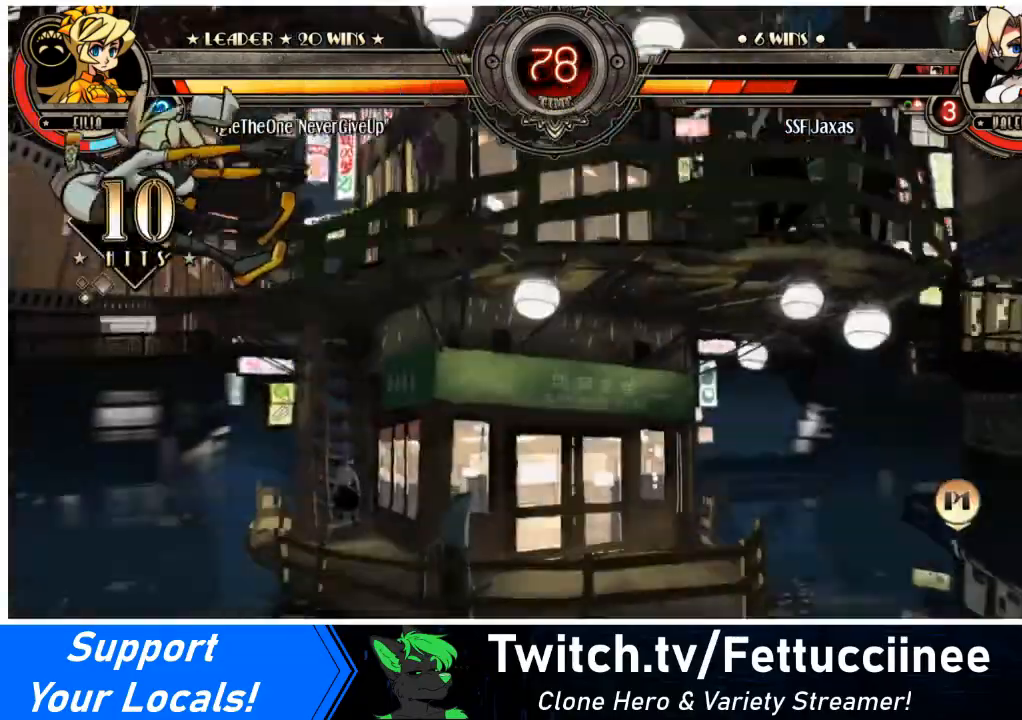
{"buttons": ["SQUARE", "DPAD_LEFT"], "events": [[67, "SQUARE", "up"], [200, "SQUARE", "down"], [234, "DPAD_RIGHT", "up"], [300, "DPAD_LEFT", "down"], [300, "SQUARE", "up"], [400, "SQUARE", "down"]]}
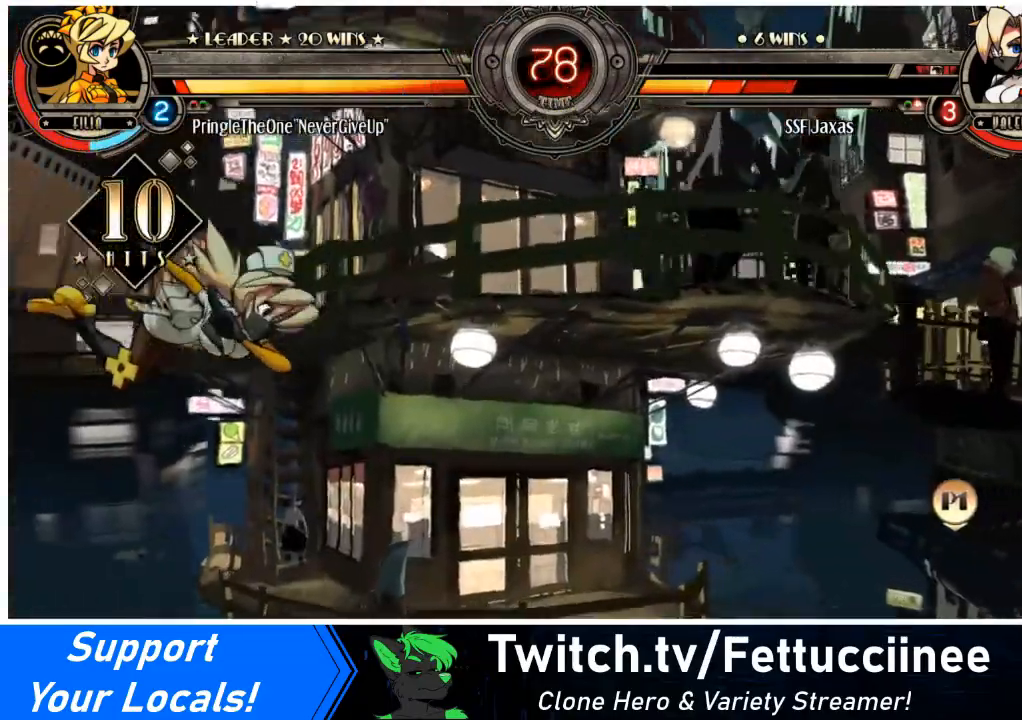
{"buttons": ["DPAD_LEFT"], "events": [[100, "SQUARE", "up"], [134, "SQUARE", "down"], [234, "SQUARE", "up"], [334, "SQUARE", "down"], [501, "SQUARE", "up"]]}
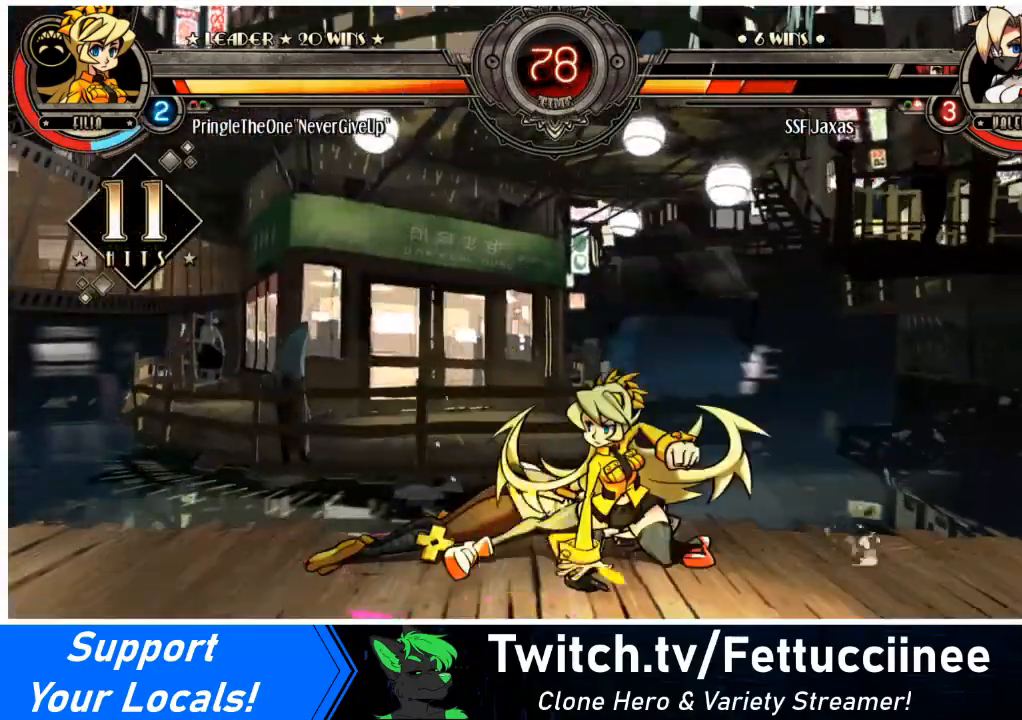
{"buttons": ["DPAD_LEFT"], "events": [[66, "SQUARE", "down"], [200, "SQUARE", "up"], [300, "SQUARE", "down"], [400, "SQUARE", "up"]]}
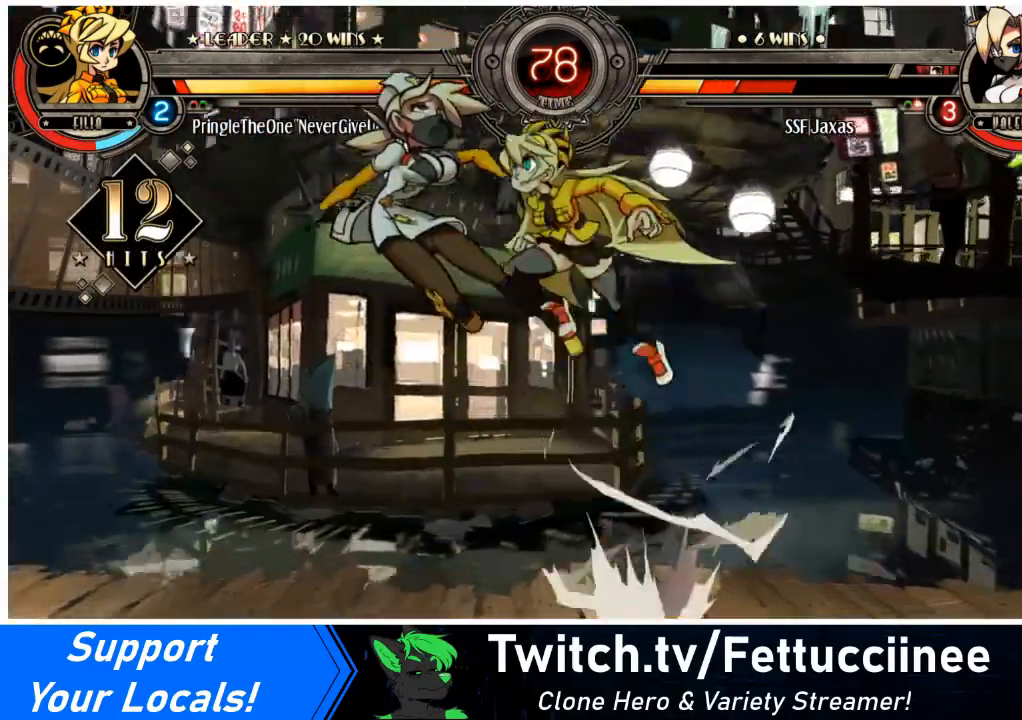
{"buttons": ["DPAD_LEFT"], "events": [[67, "SQUARE", "down"], [234, "SQUARE", "up"], [334, "SQUARE", "down"], [467, "SQUARE", "up"]]}
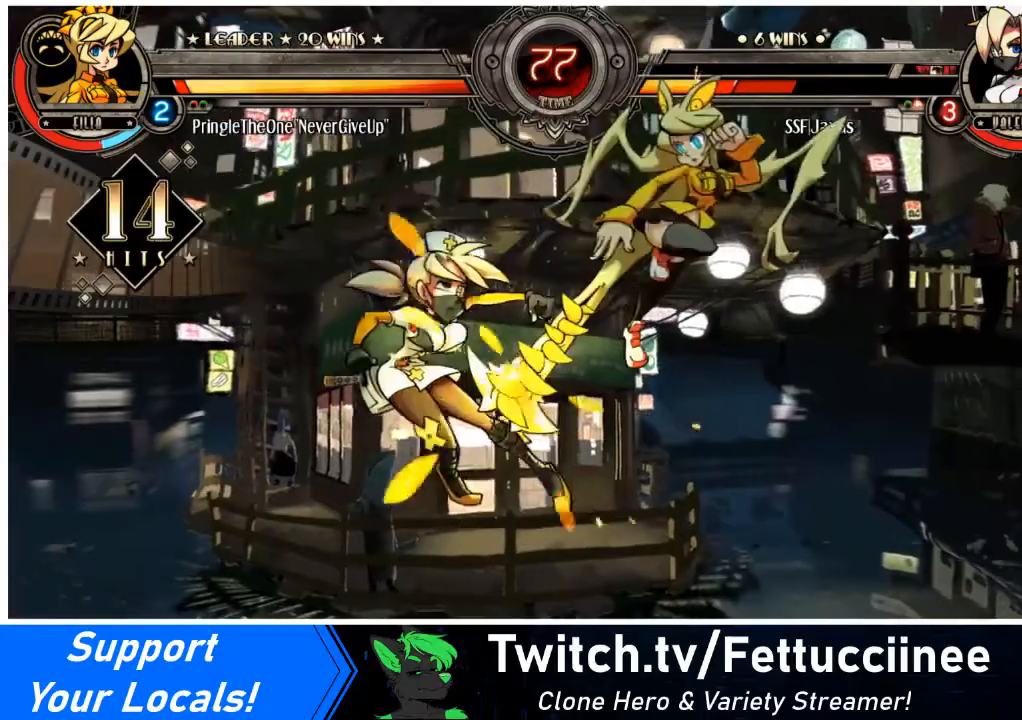
{"buttons": ["DPAD_LEFT"], "events": []}
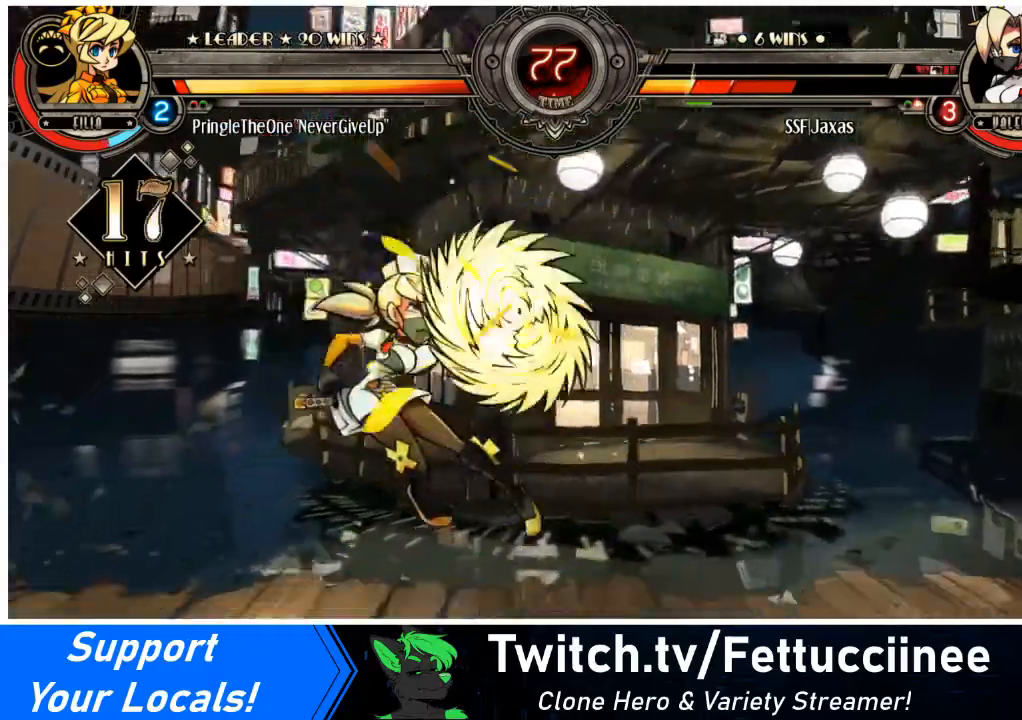
{"buttons": ["DPAD_LEFT"], "events": [[267, "SQUARE", "down"], [334, "SQUARE", "up"]]}
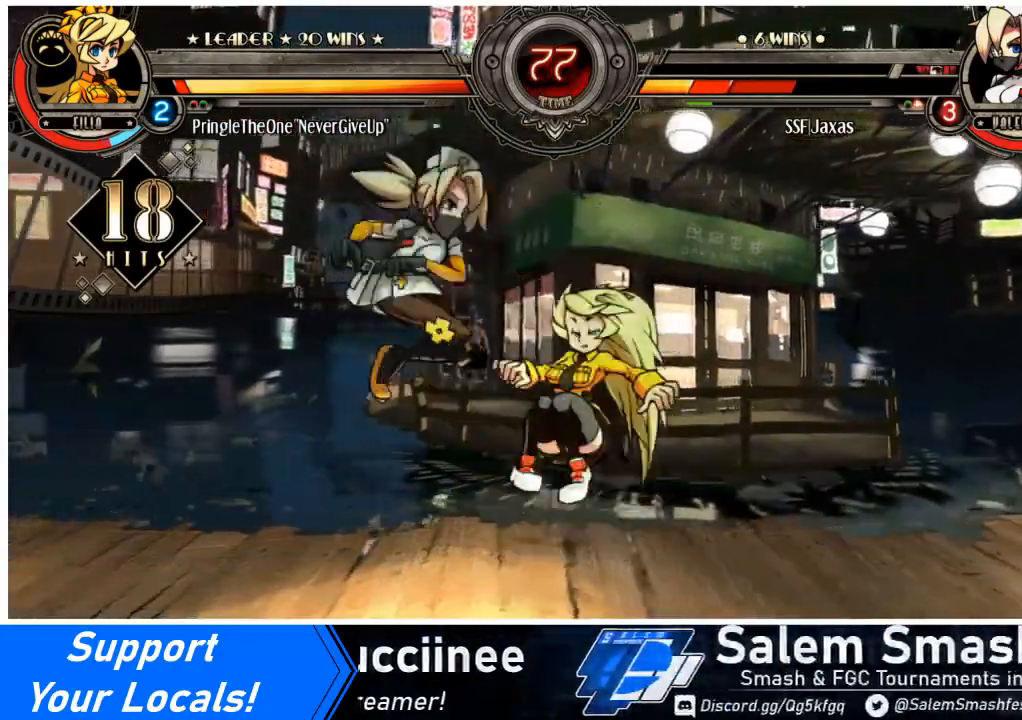
{"buttons": ["DPAD_DOWN", "DPAD_LEFT"], "events": [[233, "DPAD_DOWN", "down"]]}
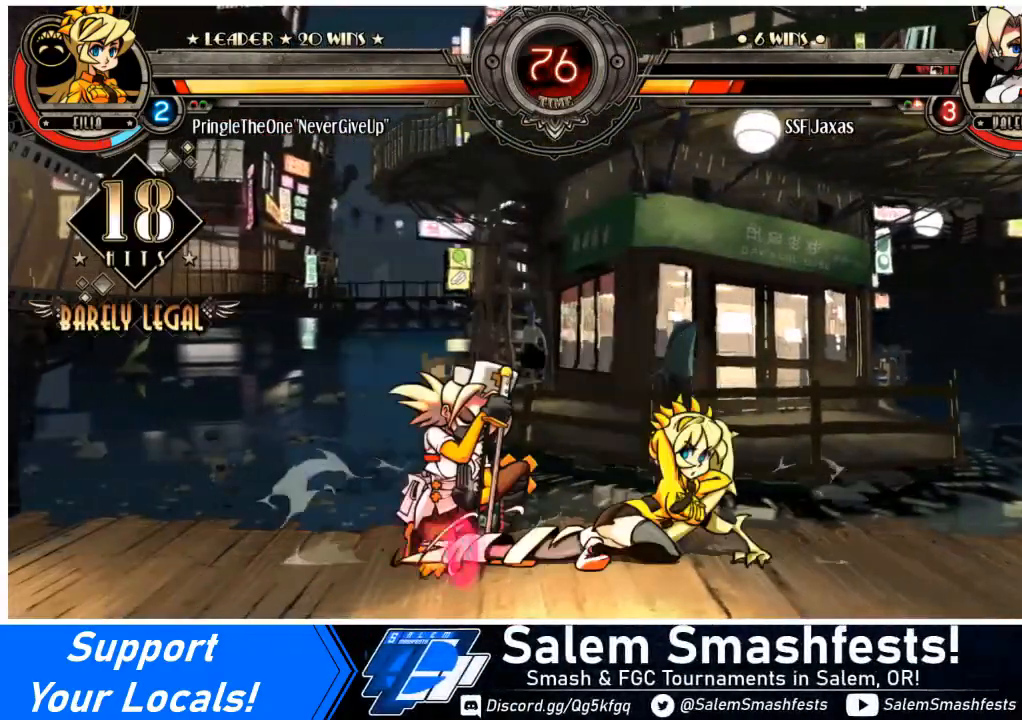
{"buttons": ["DPAD_LEFT"], "events": [[367, "SQUARE", "down"], [367, "TRIANGLE", "down"], [434, "SQUARE", "up"], [434, "TRIANGLE", "up"], [501, "DPAD_DOWN", "up"]]}
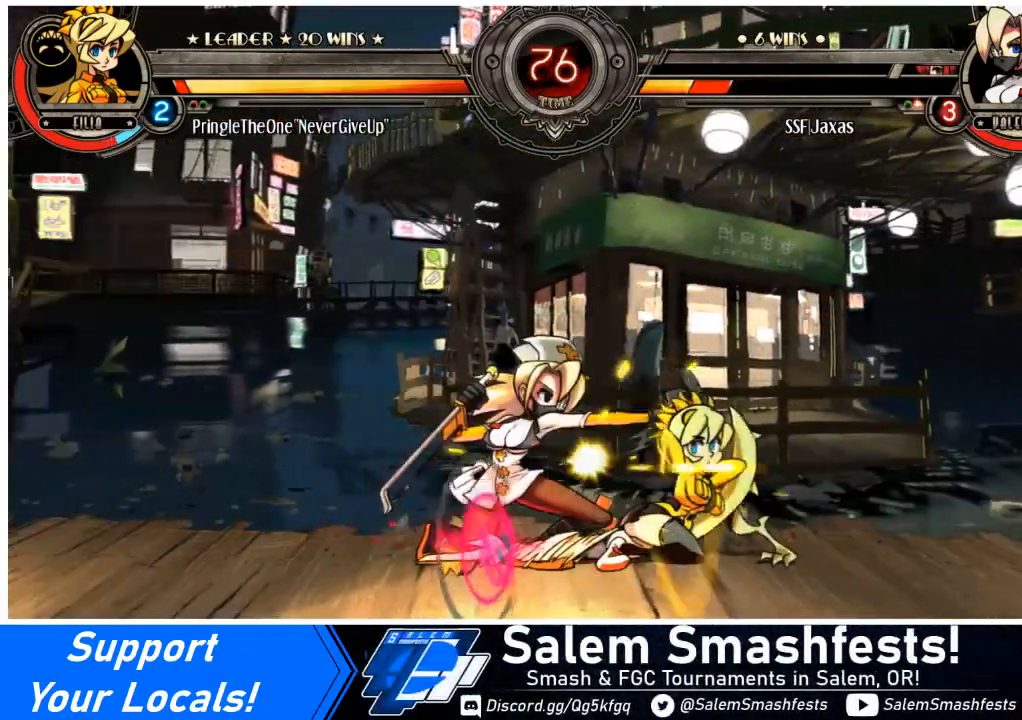
{"buttons": ["SQUARE"], "events": [[66, "DPAD_LEFT", "up"], [100, "DPAD_RIGHT", "down"], [200, "DPAD_RIGHT", "up"], [267, "DPAD_RIGHT", "down"], [333, "SQUARE", "down"], [400, "DPAD_RIGHT", "up"], [433, "SQUARE", "up"], [500, "SQUARE", "down"]]}
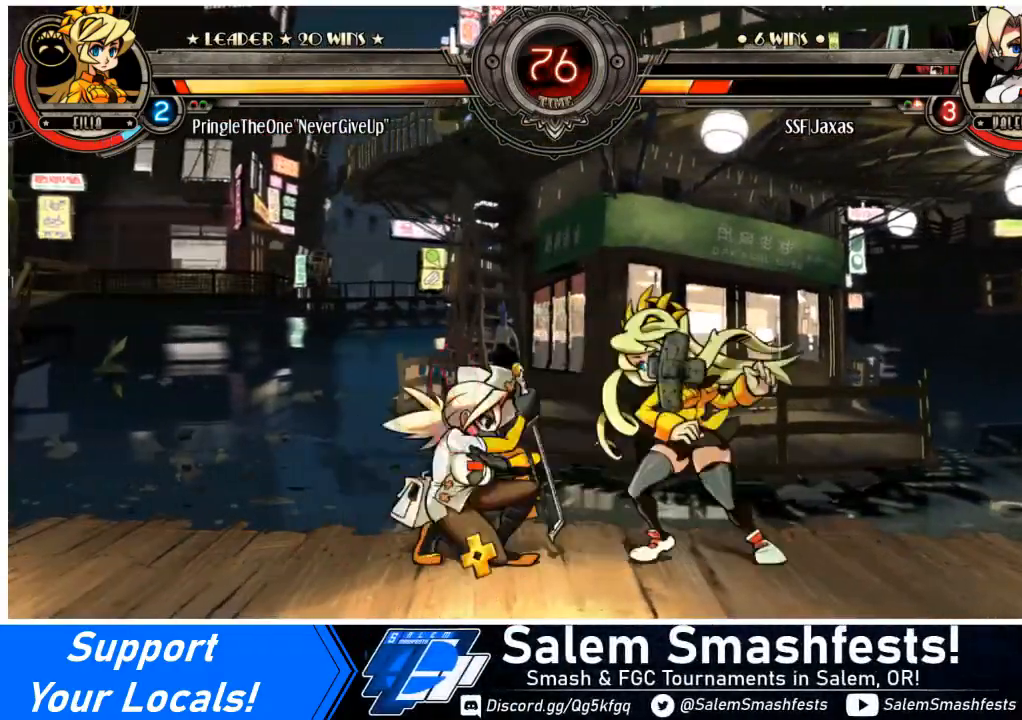
{"buttons": ["TRIANGLE"], "events": [[67, "SQUARE", "up"], [167, "SQUARE", "down"], [234, "SQUARE", "up"], [300, "SQUARE", "down"], [401, "SQUARE", "up"], [501, "TRIANGLE", "down"]]}